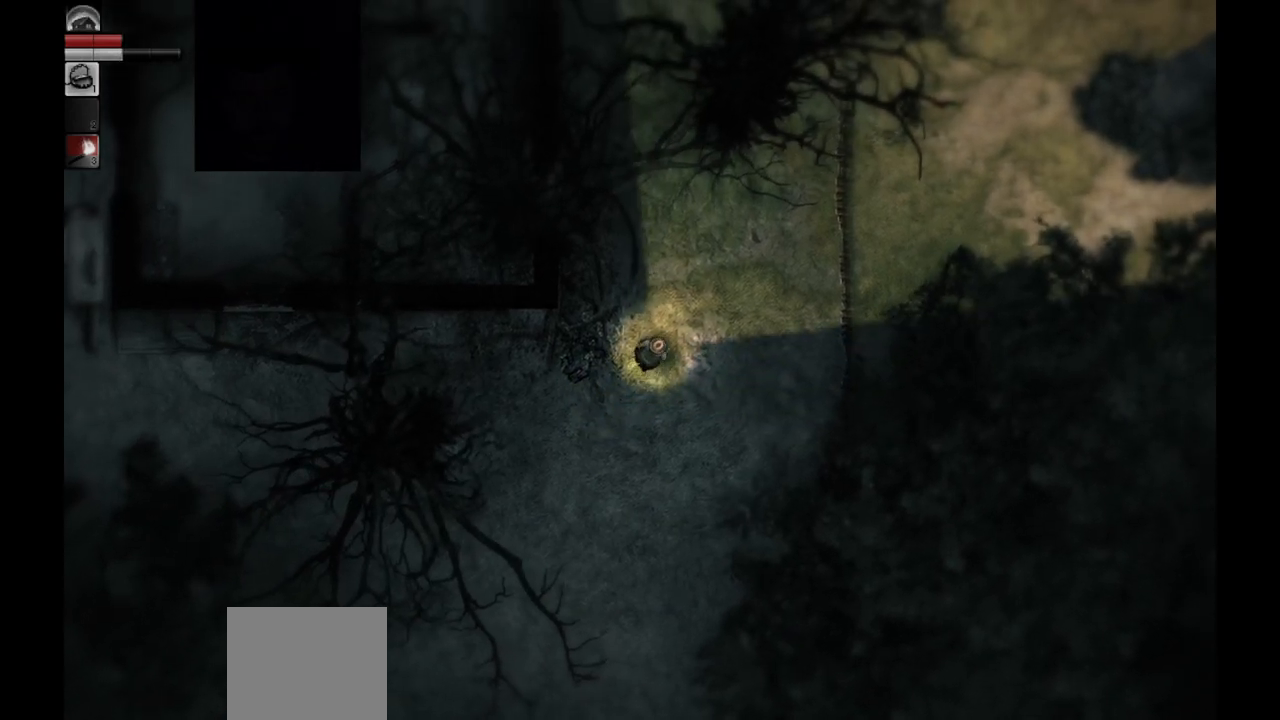
Gameplay with a controller (PlayStation layout); each line is a JSON object with the inputs held at the frame after it. "events" lists button and stick changes between this image and that frame as [ms after this image, input, new state], when the widget could be followed in between.
{"buttons": [], "left_stick": "up-right", "right_stick": "center", "events": []}
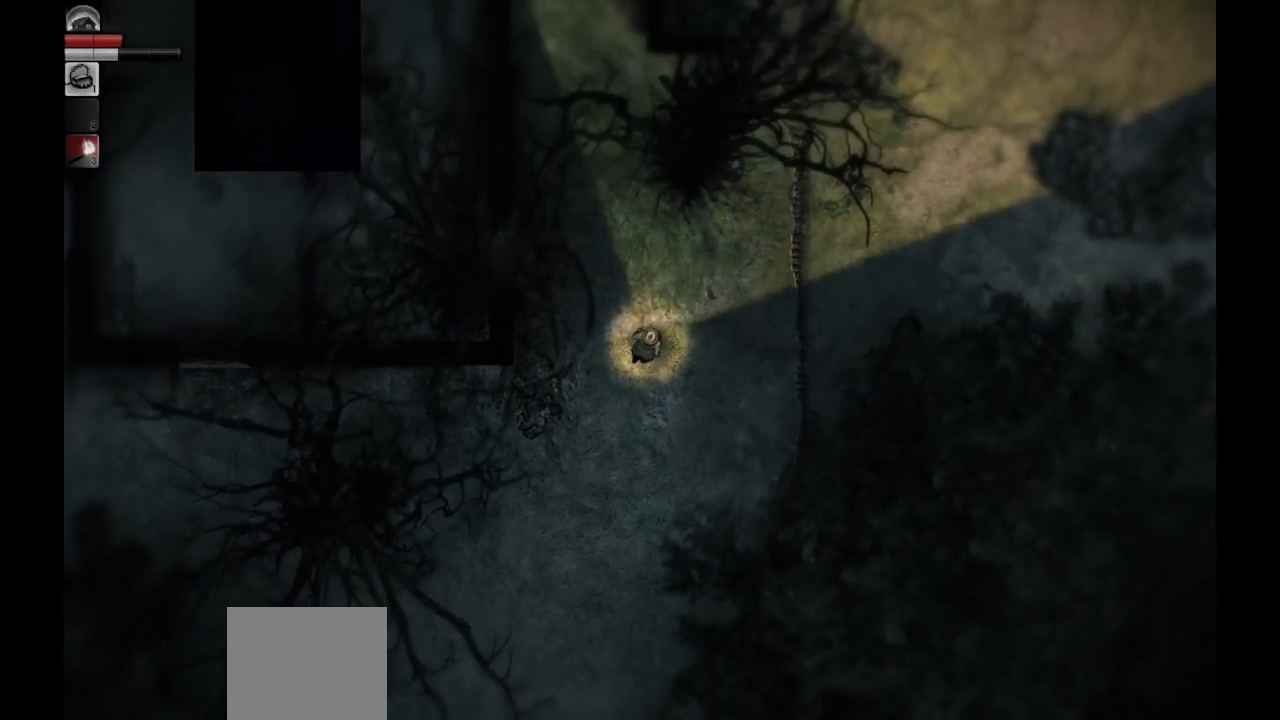
{"buttons": [], "left_stick": "up-right", "right_stick": "center", "events": []}
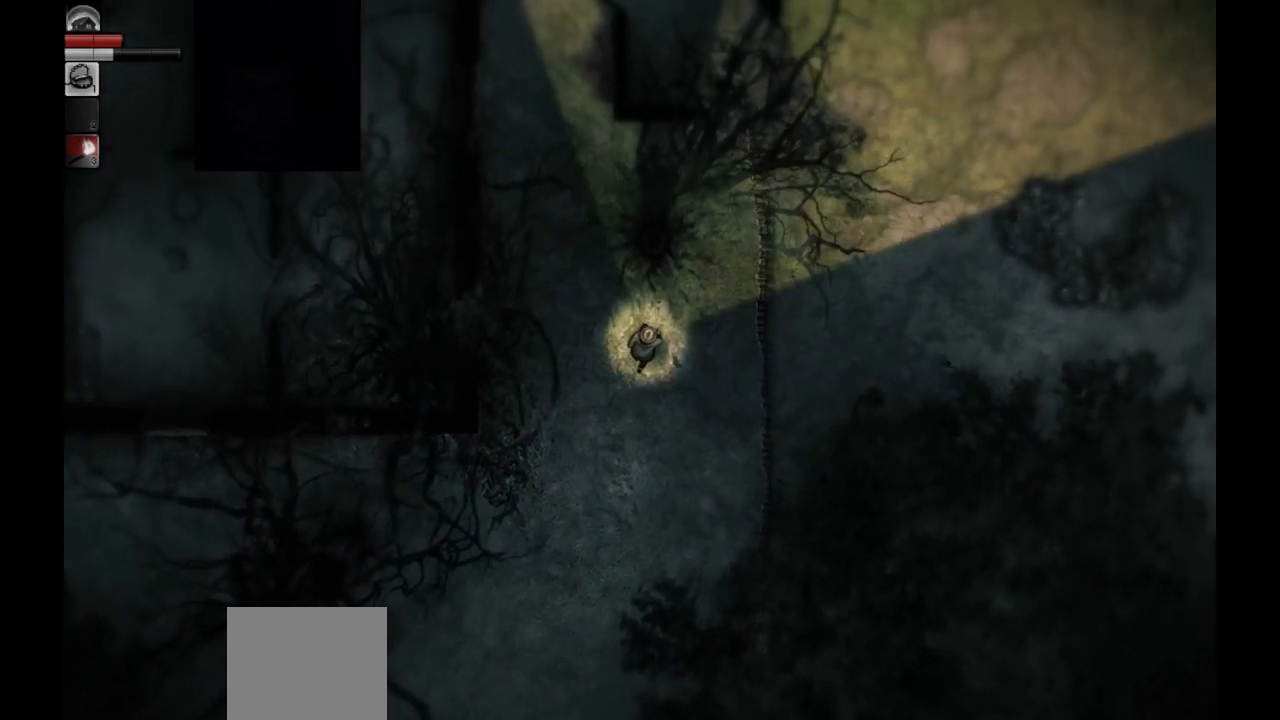
{"buttons": [], "left_stick": "up", "right_stick": "center", "events": [[317, "left_stick", "up"]]}
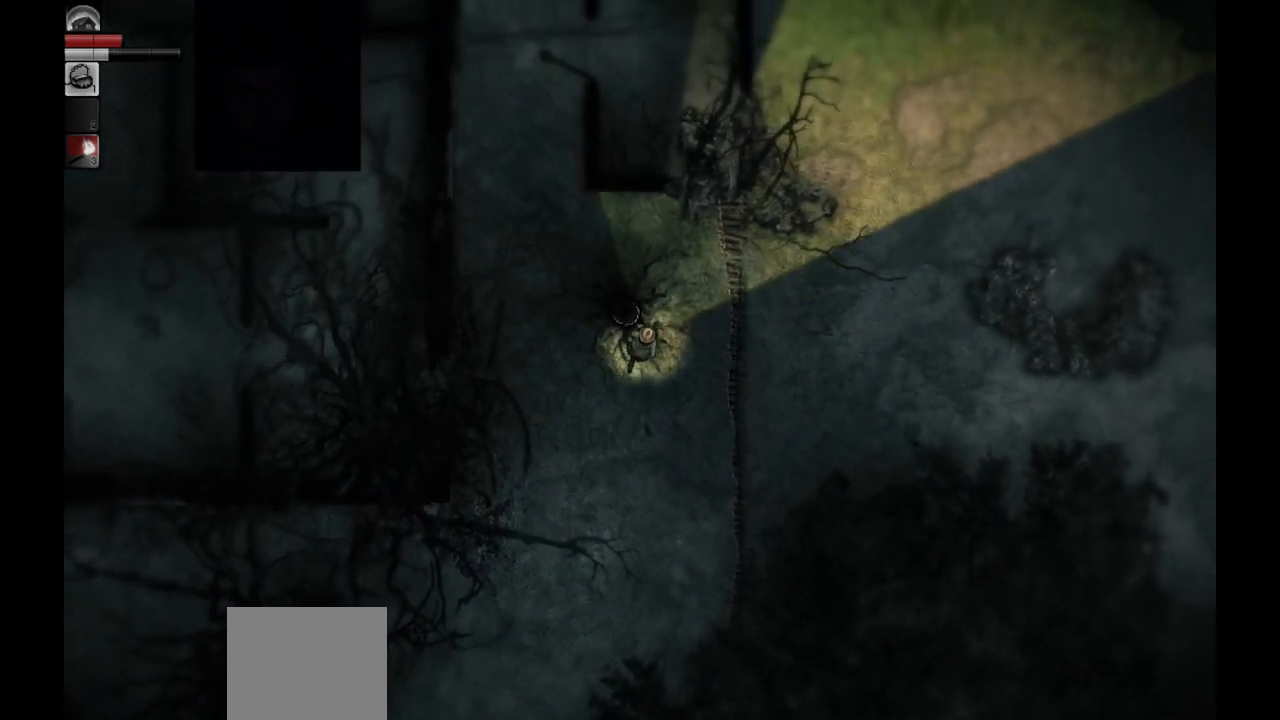
{"buttons": [], "left_stick": "up", "right_stick": "center", "events": []}
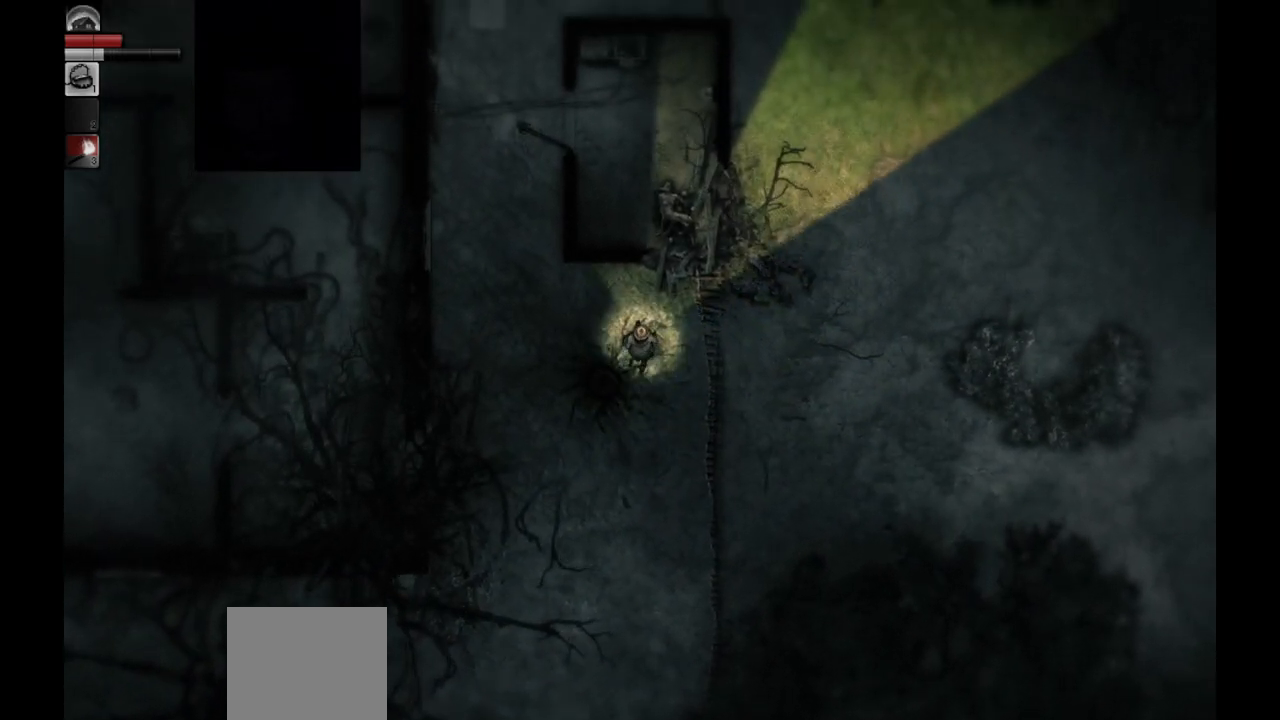
{"buttons": [], "left_stick": "up", "right_stick": "center", "events": []}
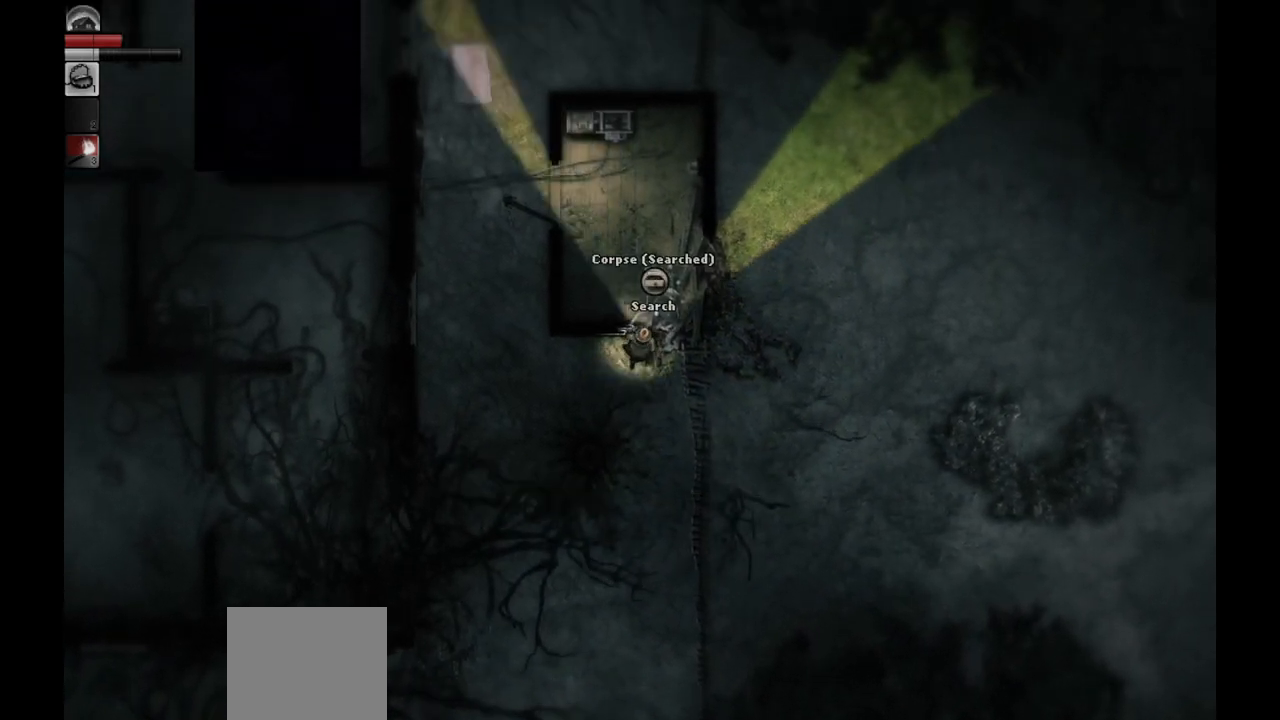
{"buttons": [], "left_stick": "up", "right_stick": "center", "events": []}
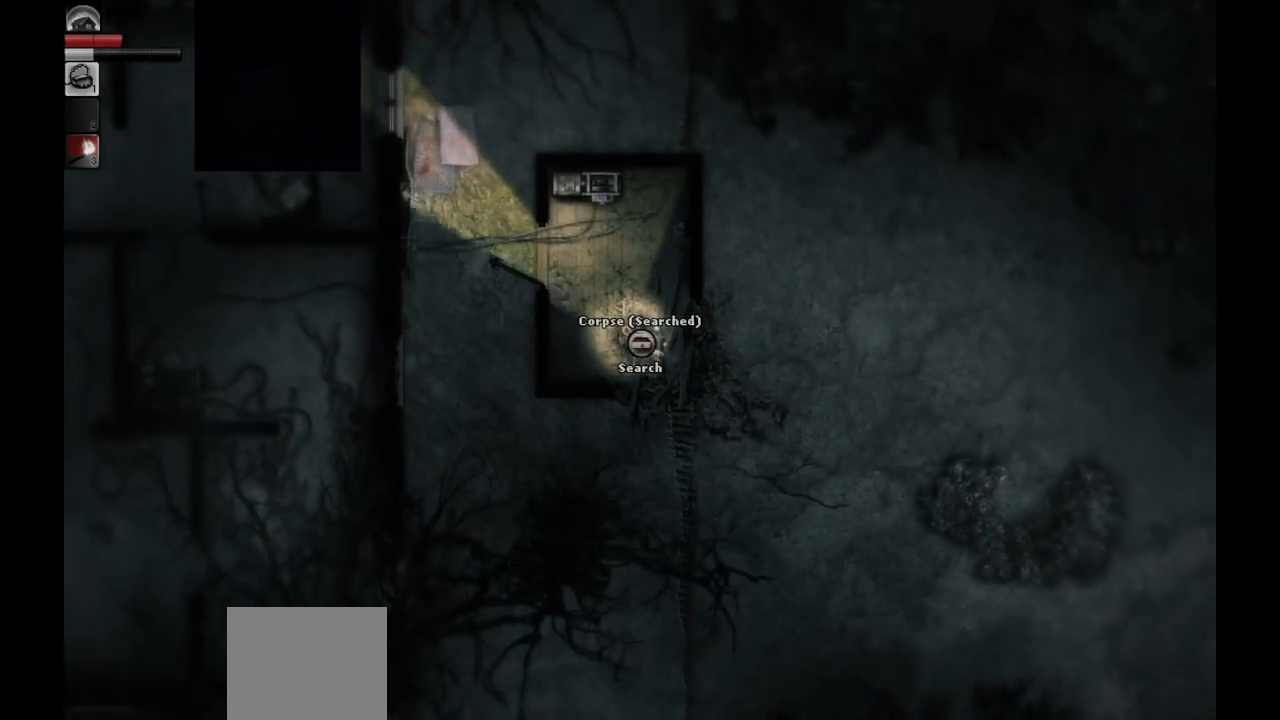
{"buttons": [], "left_stick": "up", "right_stick": "center", "events": []}
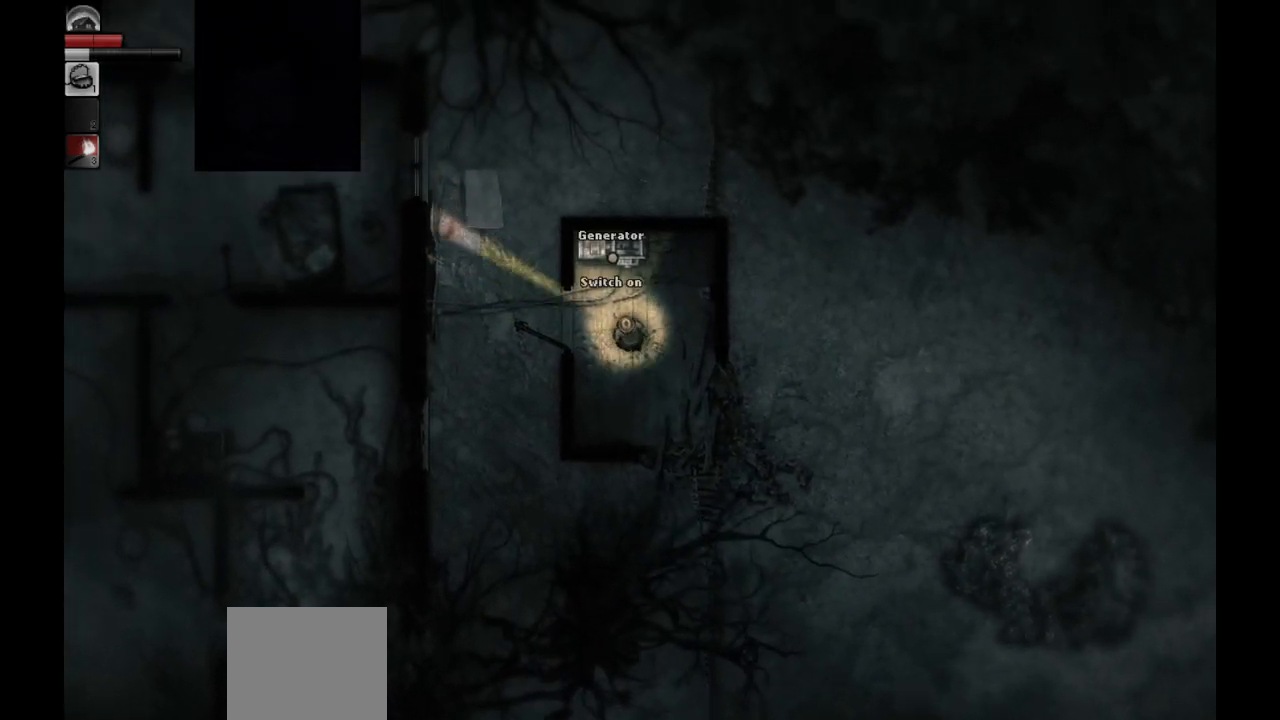
{"buttons": [], "left_stick": "center", "right_stick": "center", "events": [[383, "left_stick", "center"]]}
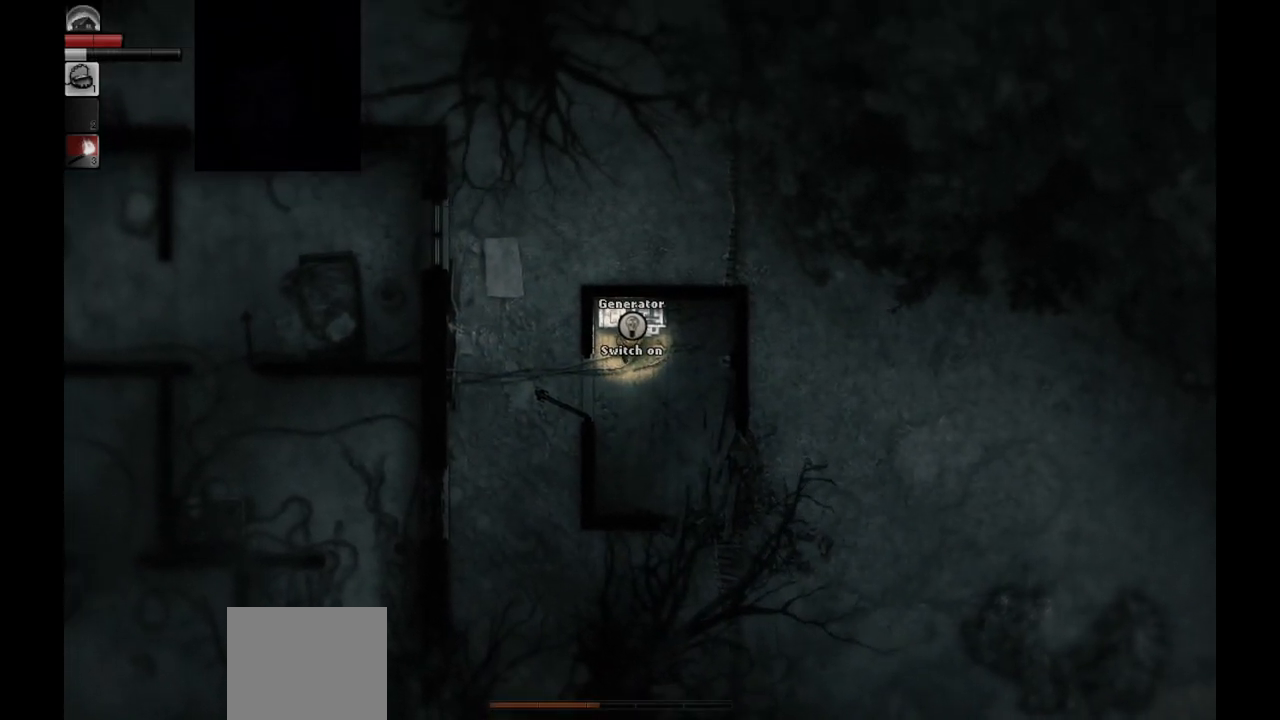
{"buttons": [], "left_stick": "center", "right_stick": "center", "events": []}
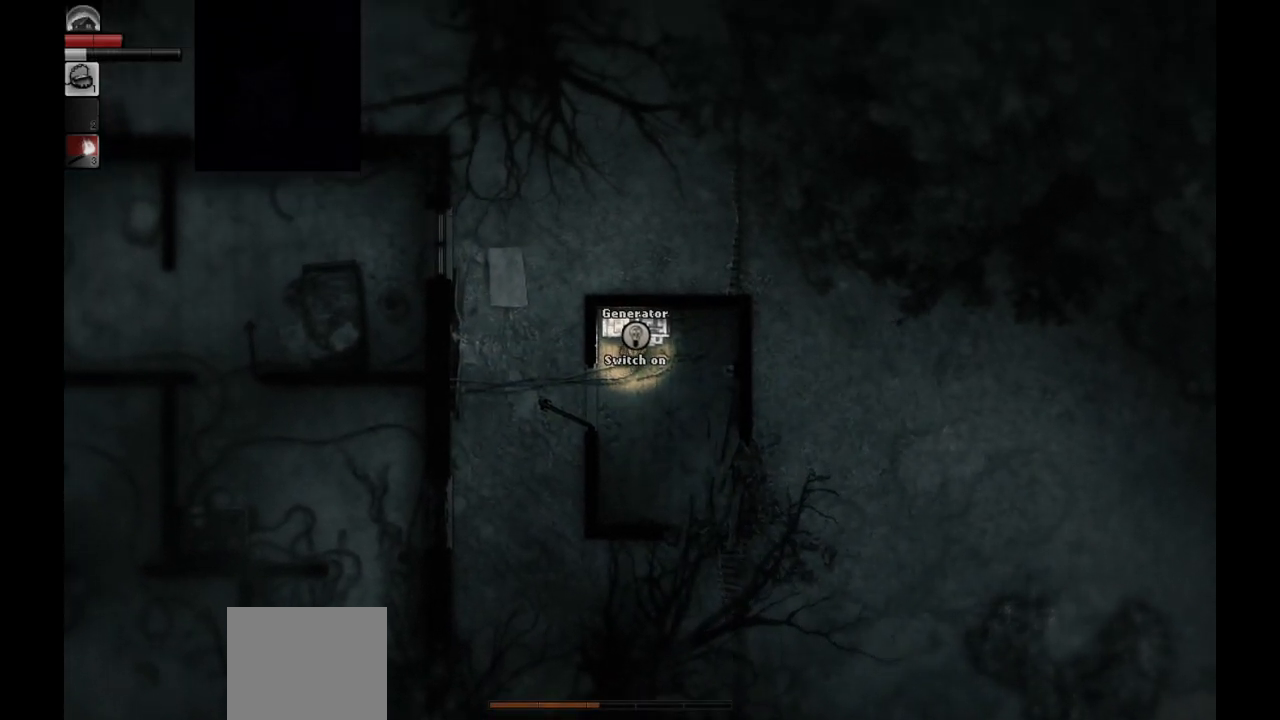
{"buttons": [], "left_stick": "center", "right_stick": "center", "events": []}
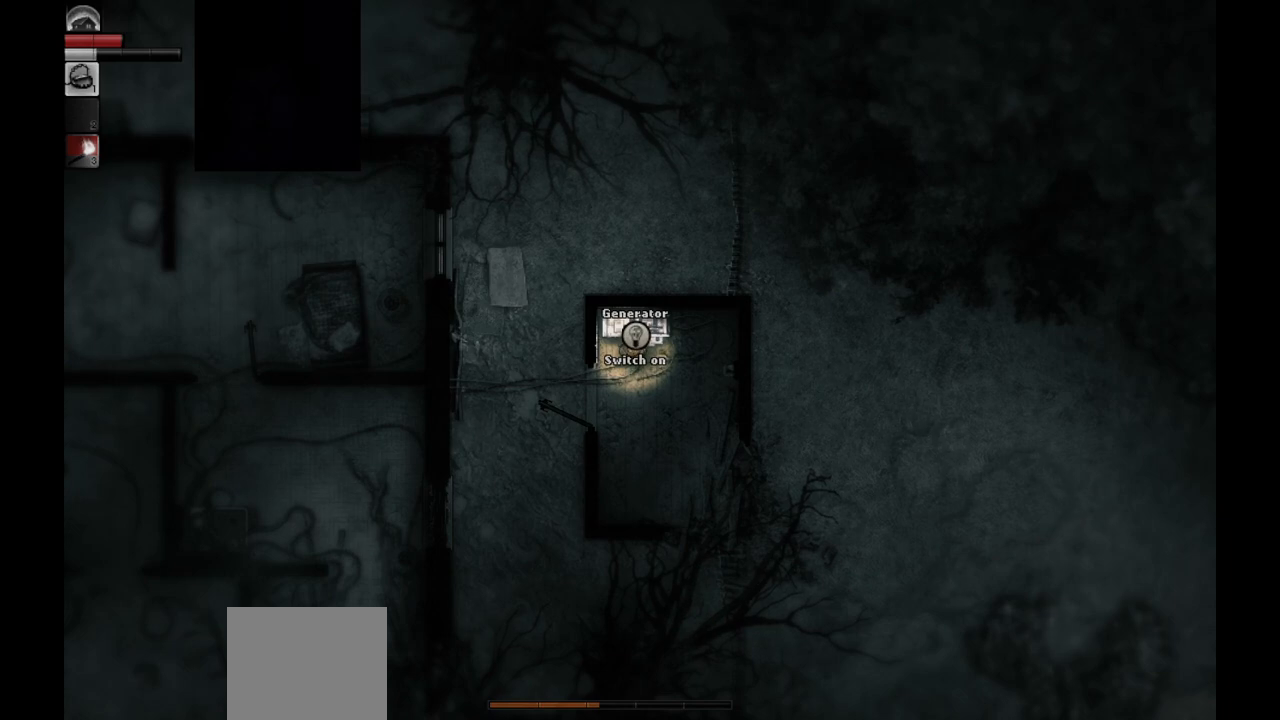
{"buttons": [], "left_stick": "down-right", "right_stick": "center", "events": [[500, "left_stick", "down-right"]]}
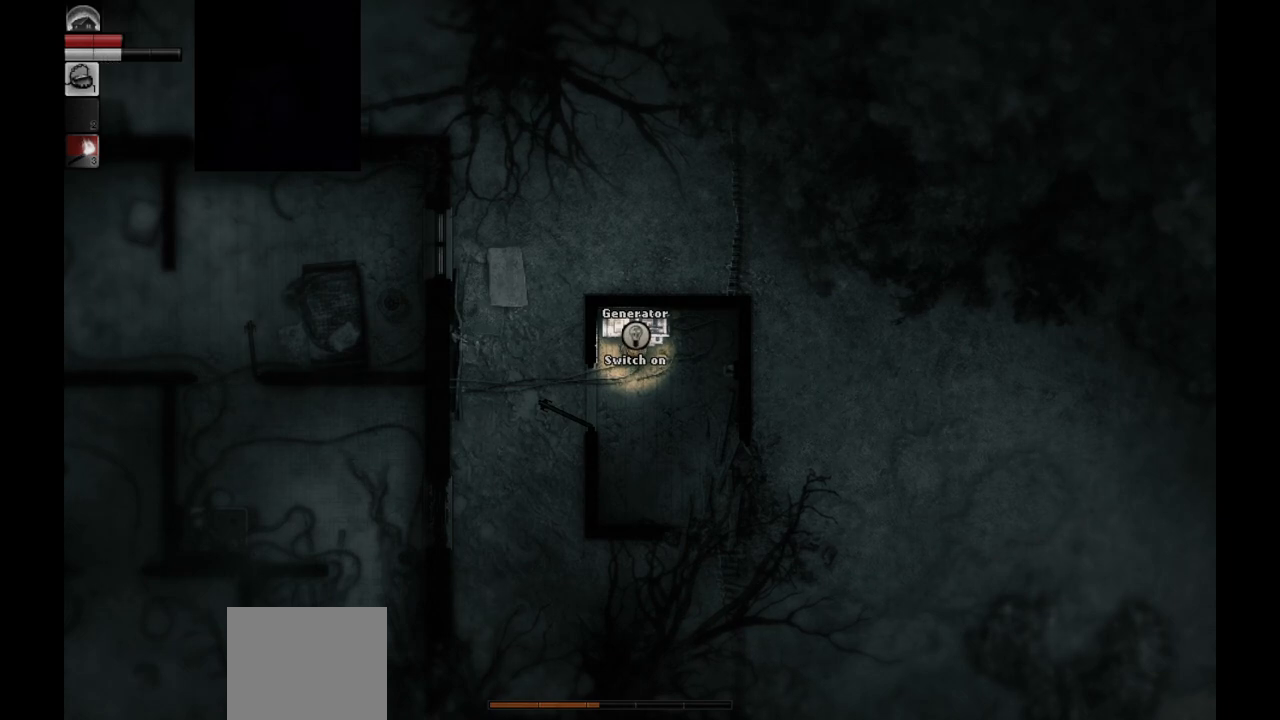
{"buttons": [], "left_stick": "center", "right_stick": "center", "events": [[183, "left_stick", "down-left"], [417, "left_stick", "center"]]}
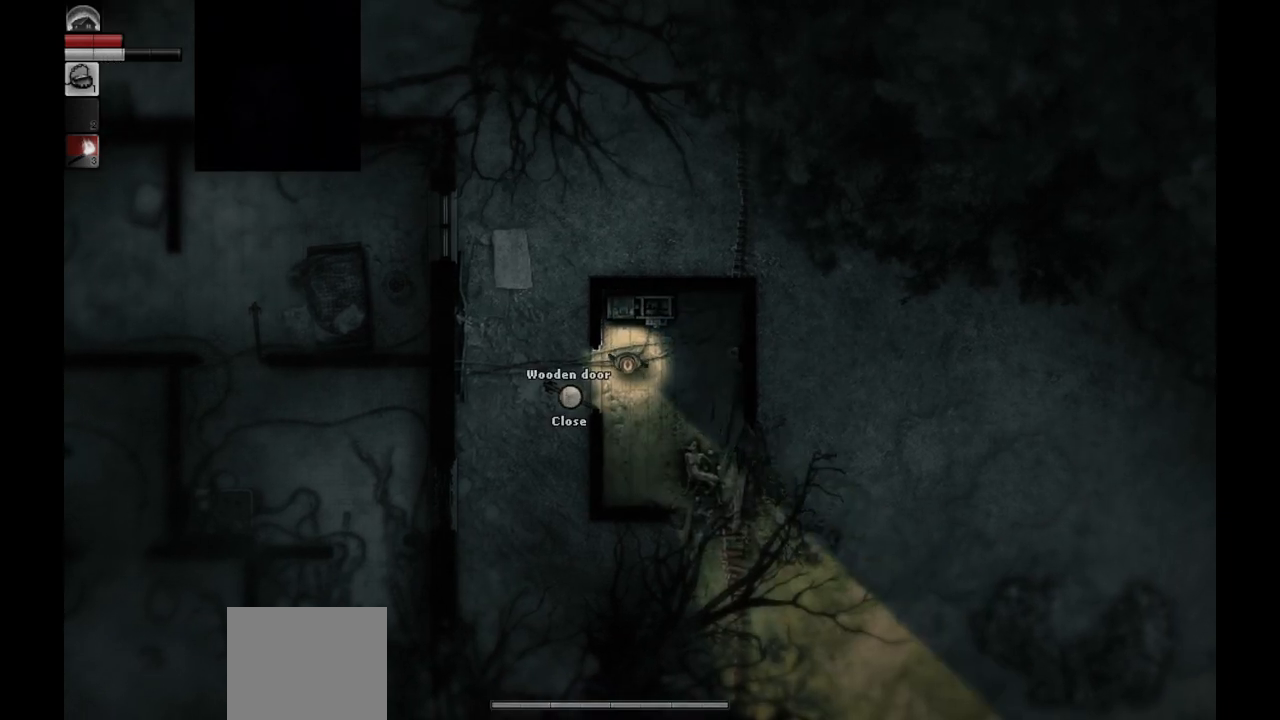
{"buttons": [], "left_stick": "center", "right_stick": "center", "events": []}
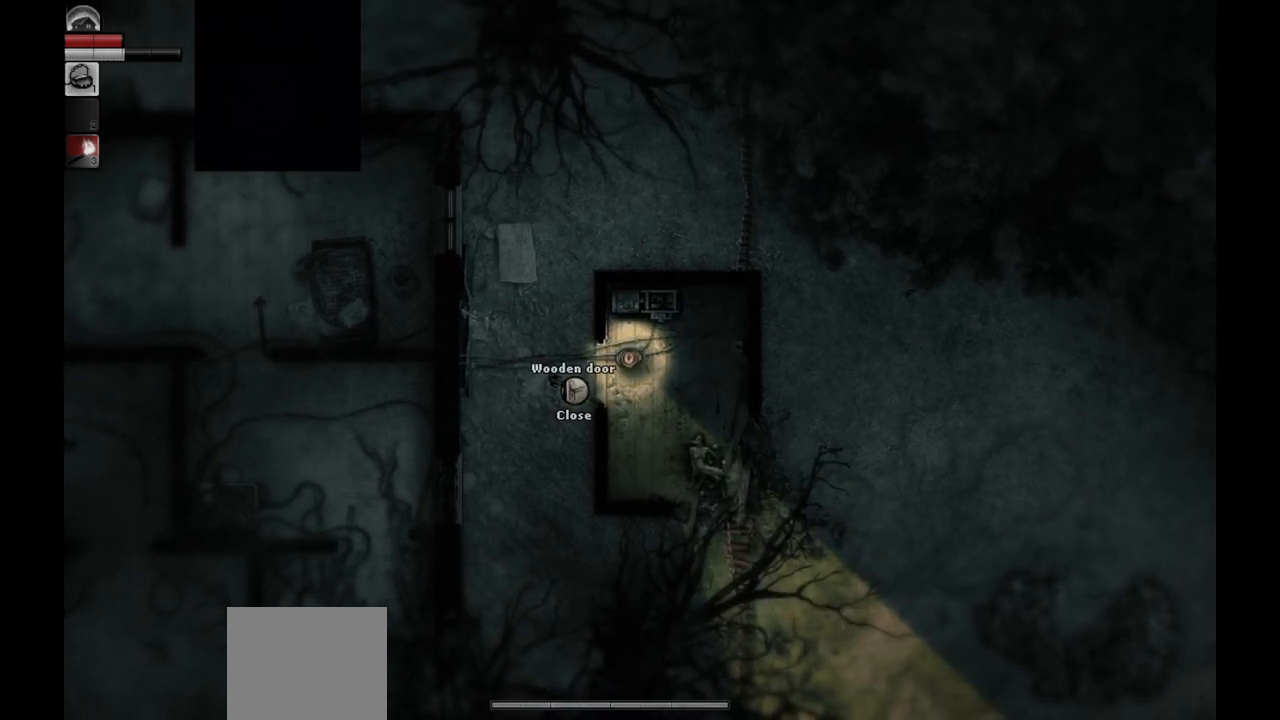
{"buttons": [], "left_stick": "center", "right_stick": "center", "events": []}
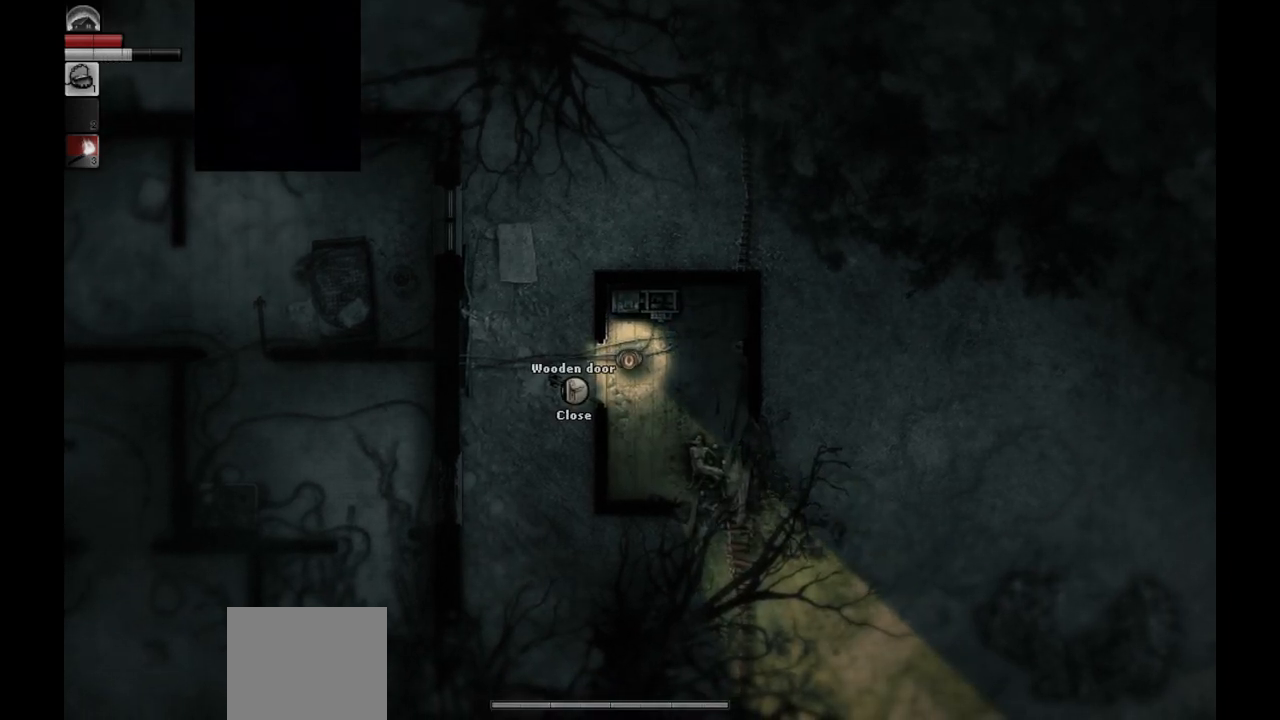
{"buttons": [], "left_stick": "center", "right_stick": "center", "events": []}
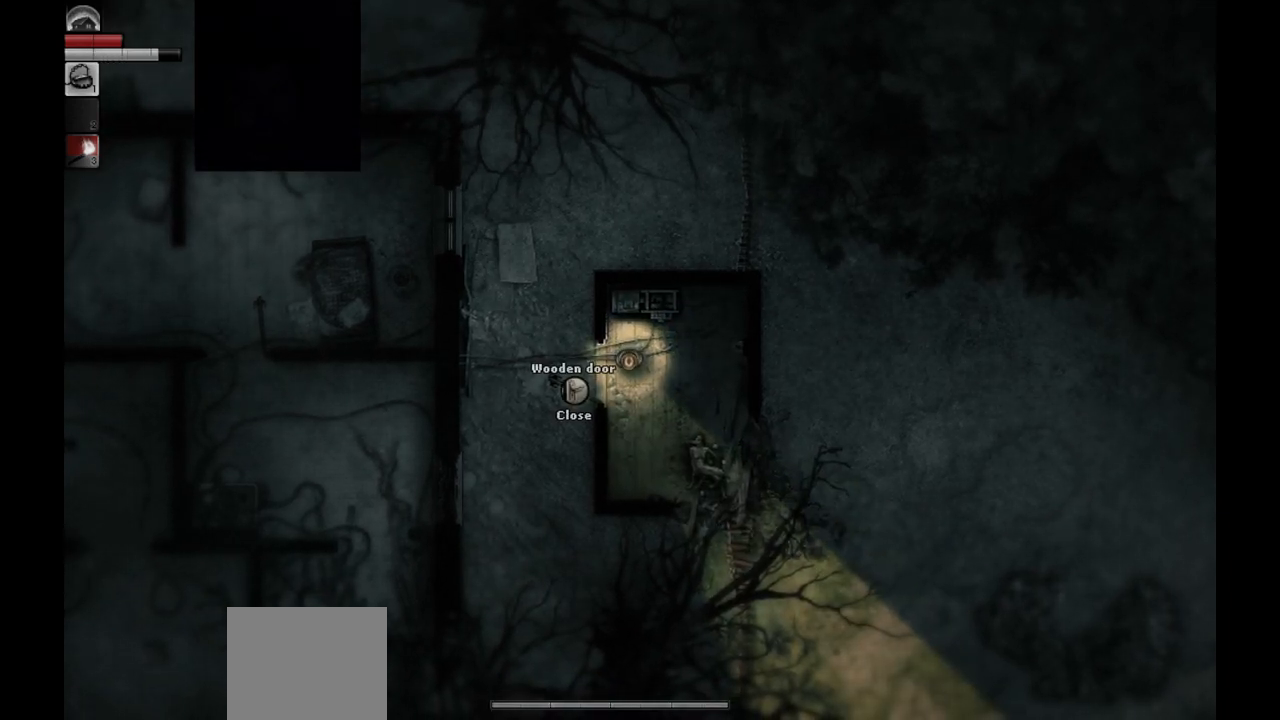
{"buttons": [], "left_stick": "down-right", "right_stick": "center", "events": [[467, "left_stick", "down-right"]]}
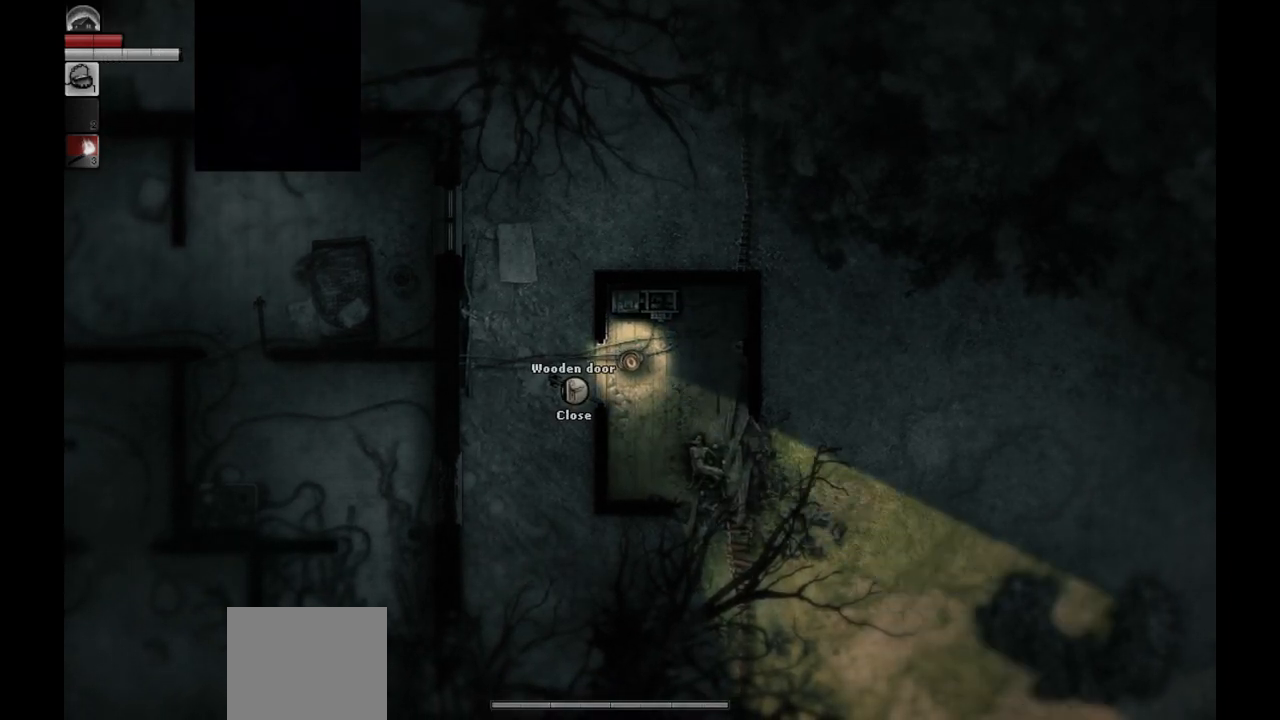
{"buttons": [], "left_stick": "down-right", "right_stick": "center", "events": []}
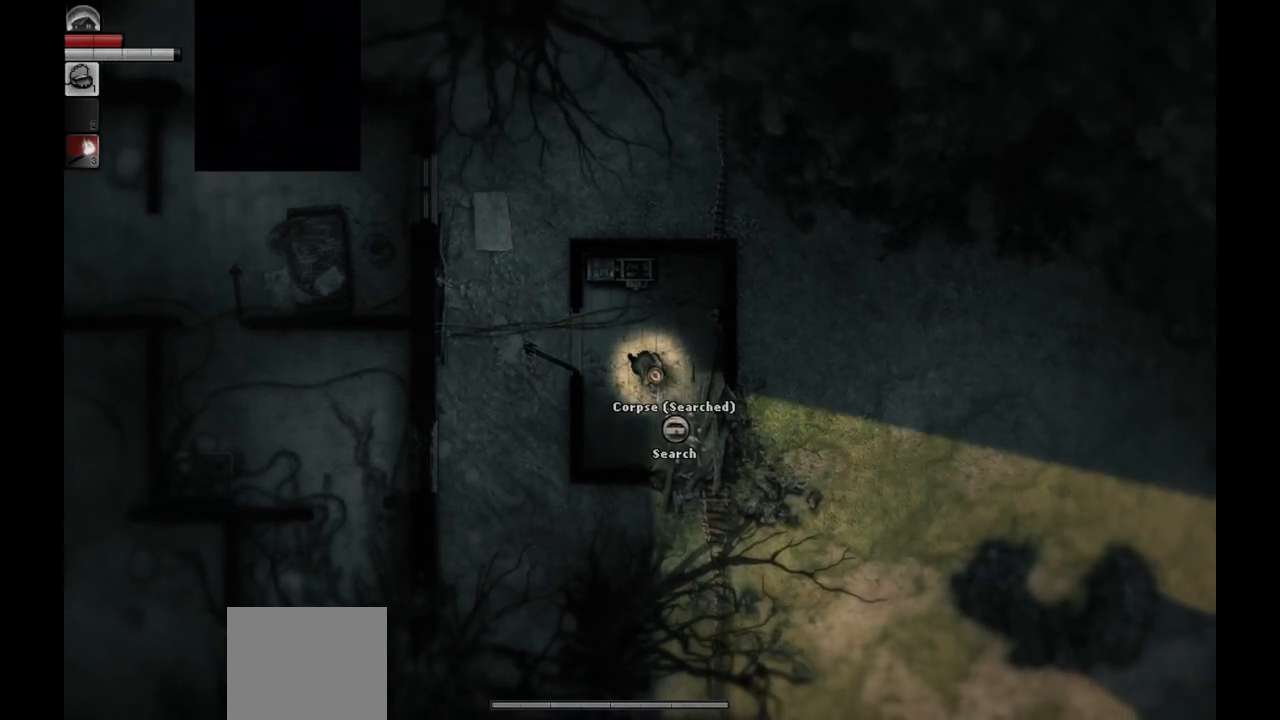
{"buttons": [], "left_stick": "down", "right_stick": "center", "events": [[250, "left_stick", "down"]]}
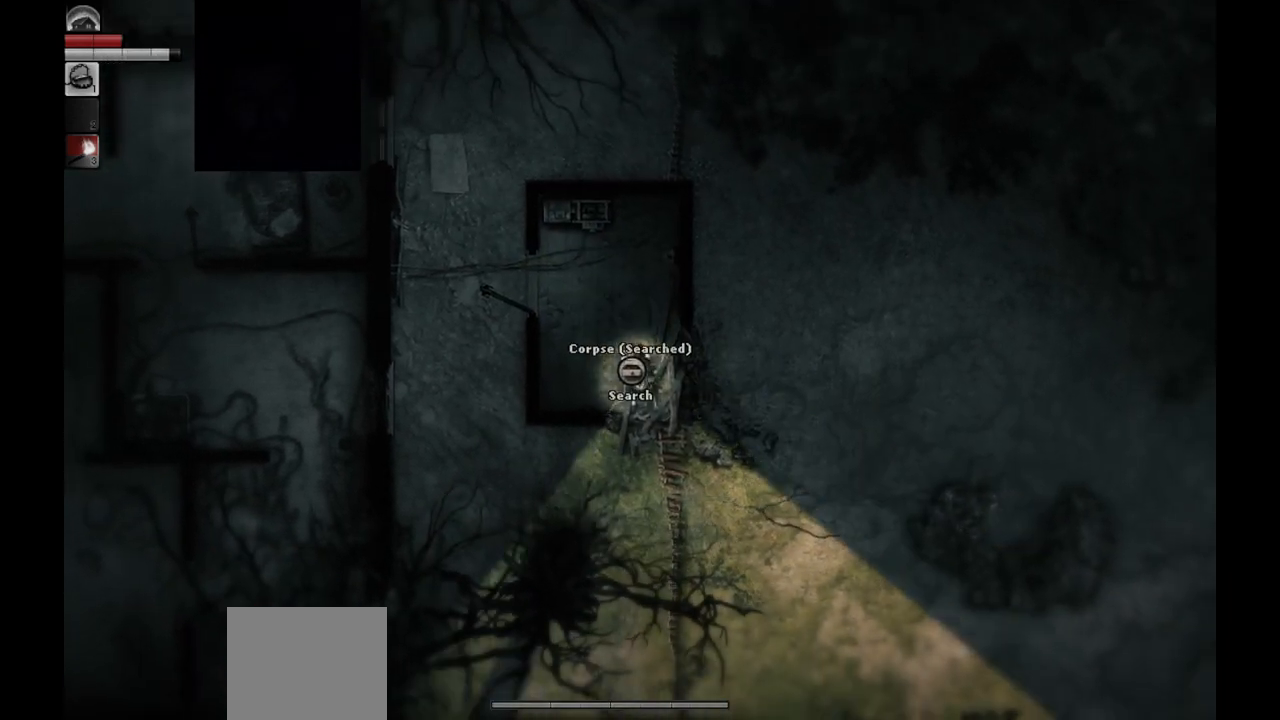
{"buttons": [], "left_stick": "down-left", "right_stick": "center", "events": [[500, "left_stick", "down-left"]]}
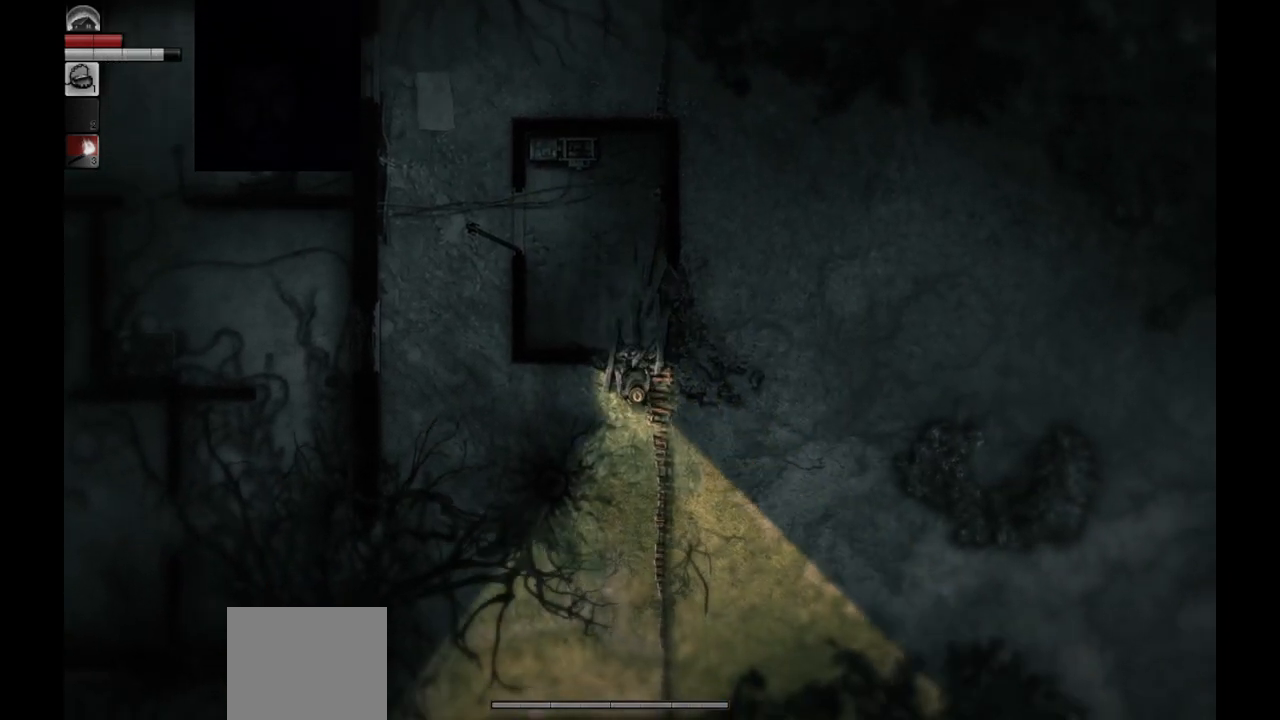
{"buttons": [], "left_stick": "down-left", "right_stick": "center", "events": []}
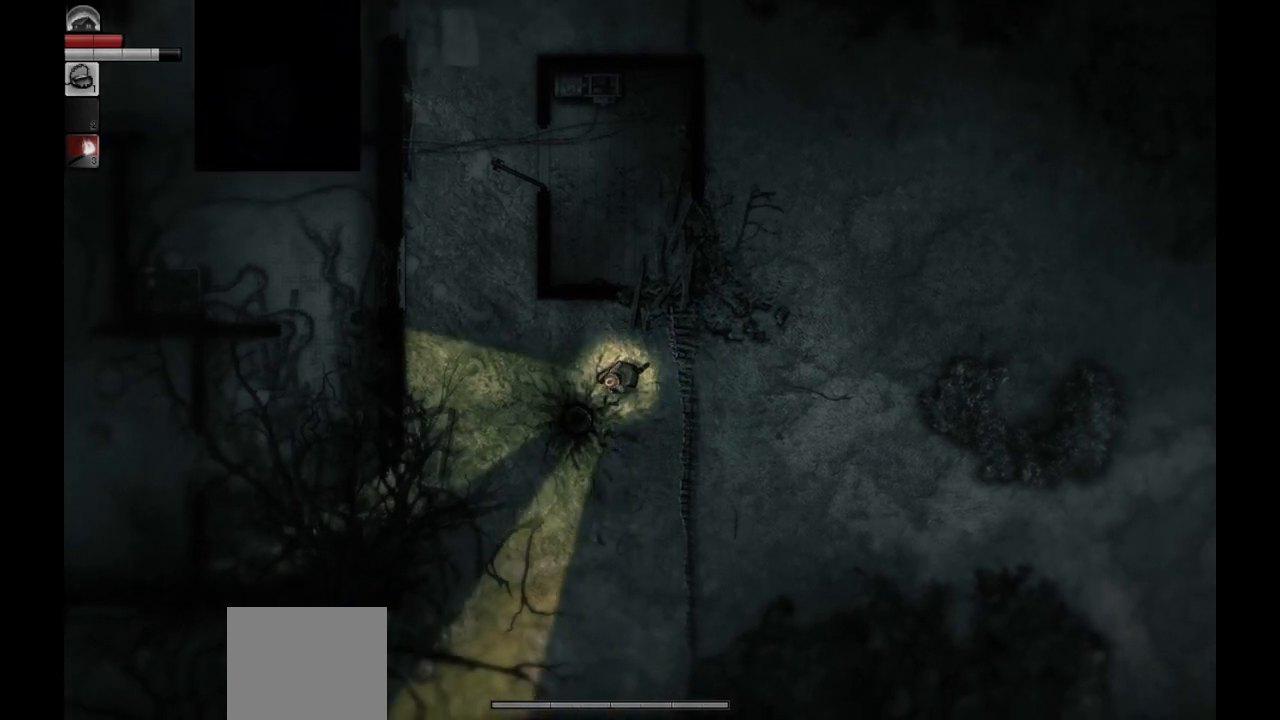
{"buttons": [], "left_stick": "center", "right_stick": "center", "events": [[117, "left_stick", "left"], [233, "left_stick", "center"]]}
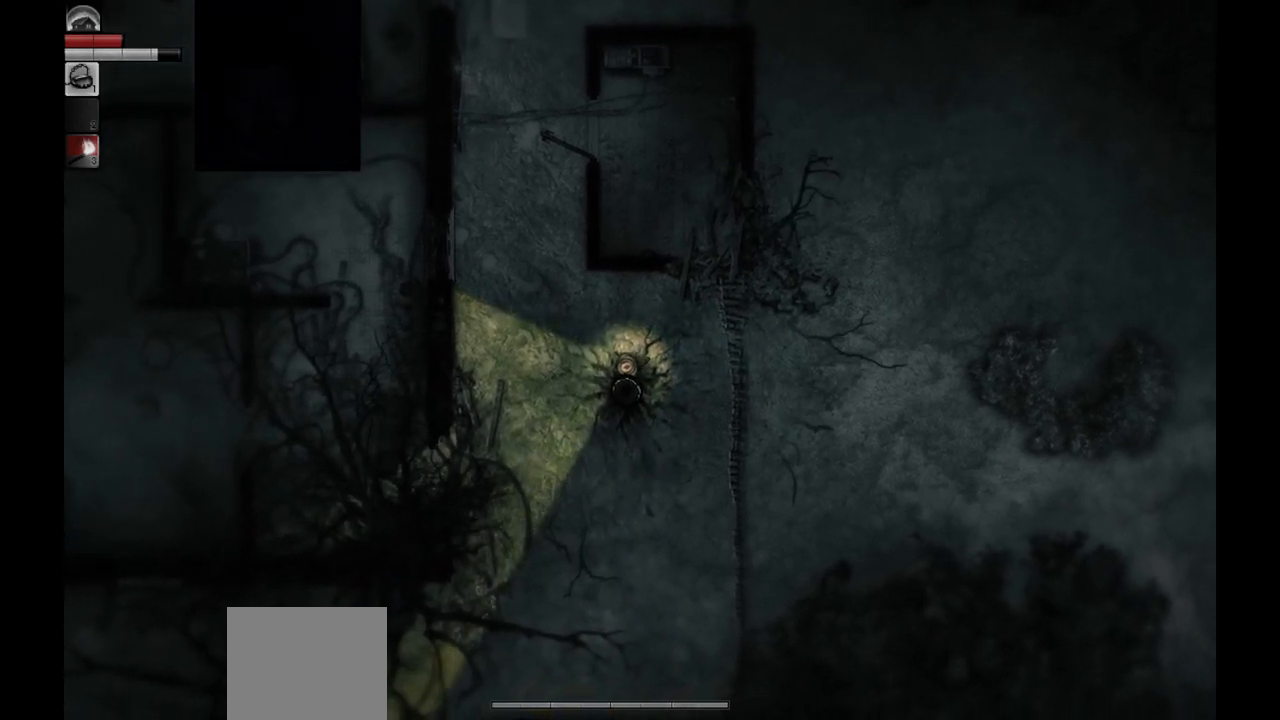
{"buttons": [], "left_stick": "up-left", "right_stick": "center", "events": [[67, "left_stick", "up-left"]]}
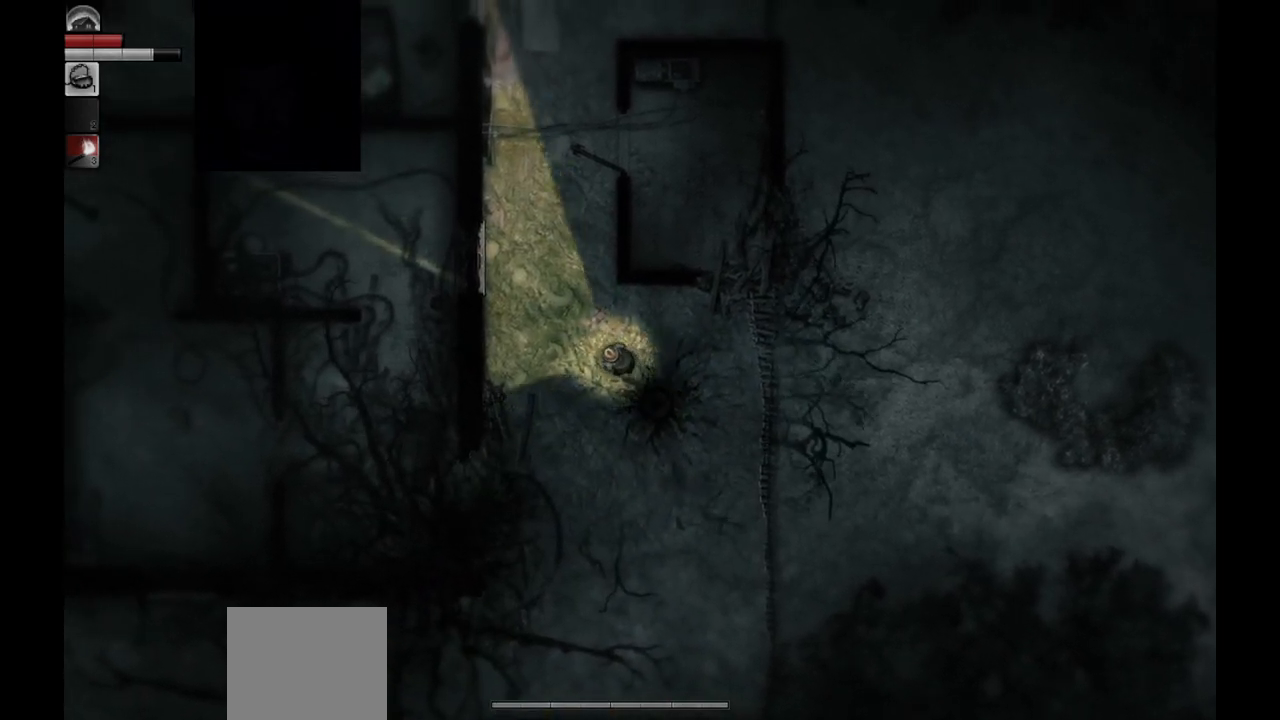
{"buttons": [], "left_stick": "down-left", "right_stick": "center", "events": [[150, "left_stick", "down-left"]]}
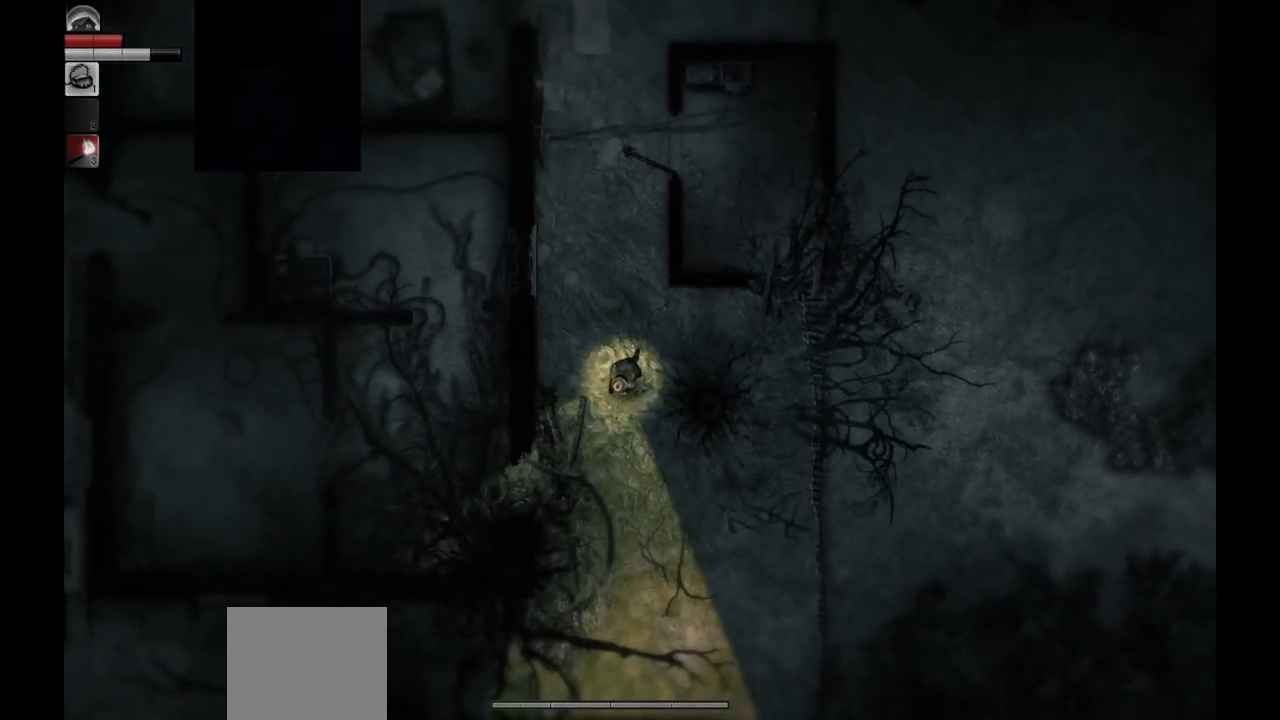
{"buttons": [], "left_stick": "down-left", "right_stick": "center", "events": []}
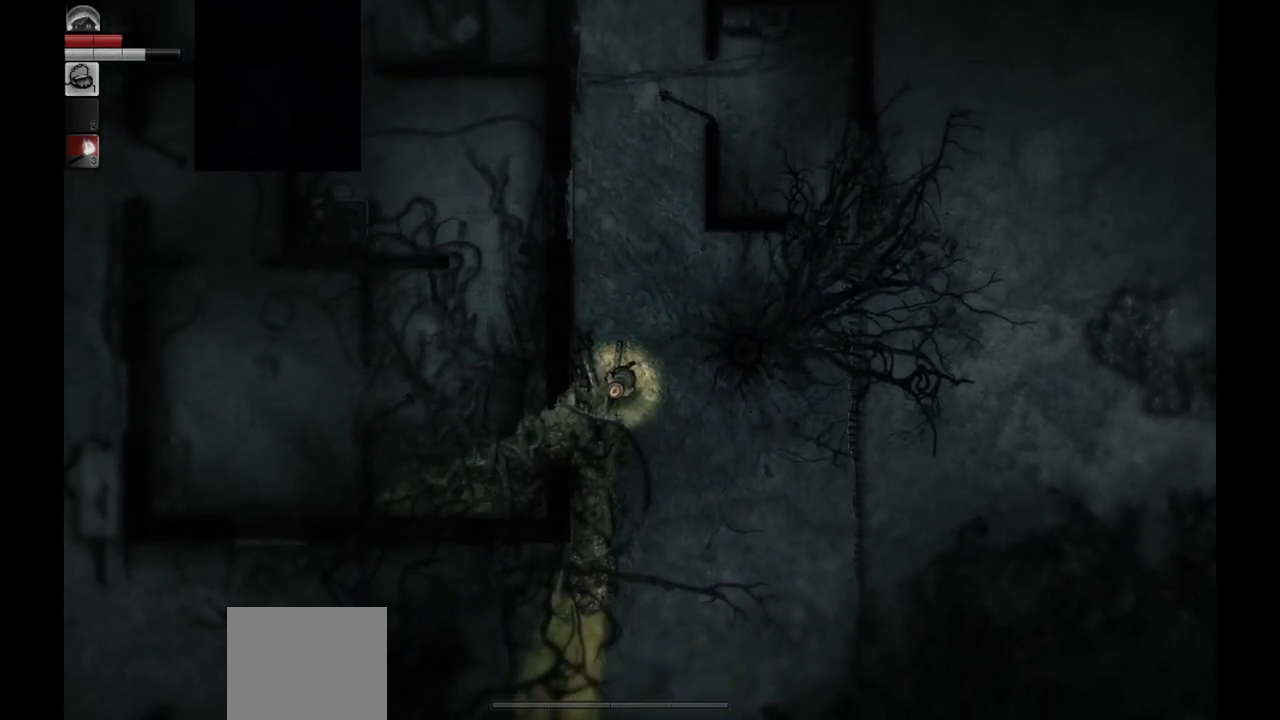
{"buttons": [], "left_stick": "down-left", "right_stick": "center", "events": []}
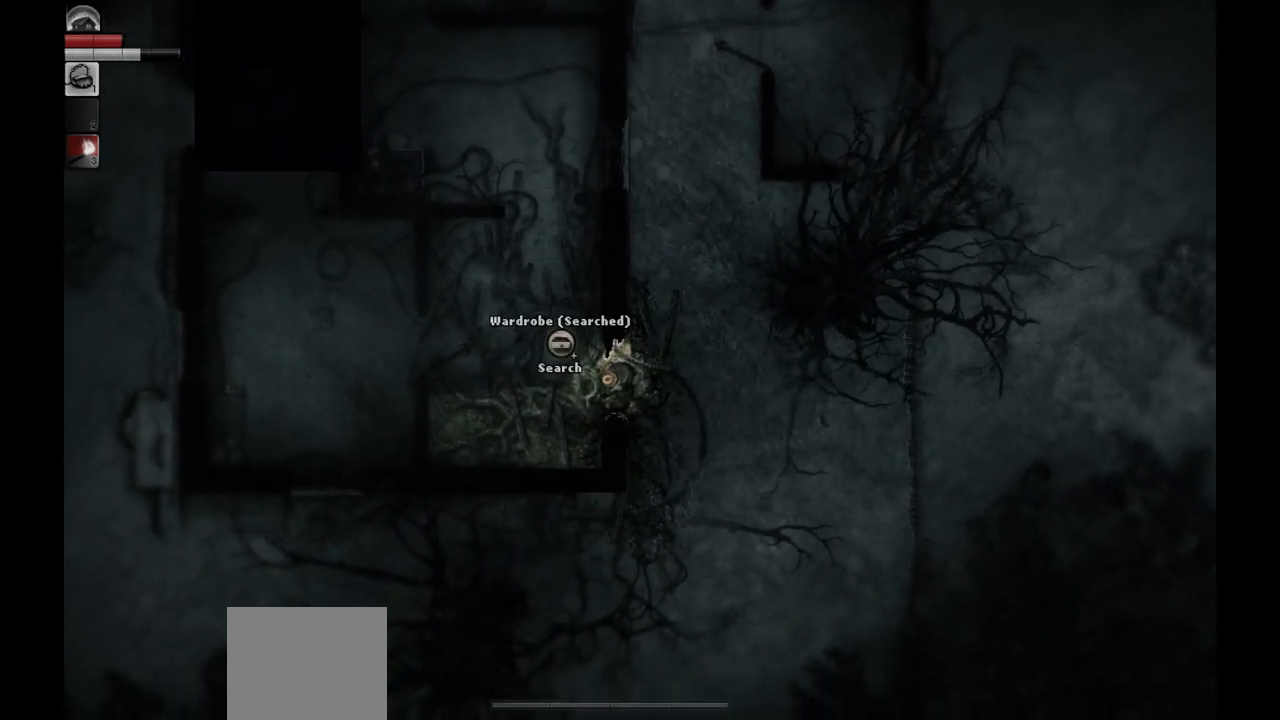
{"buttons": [], "left_stick": "left", "right_stick": "center", "events": [[283, "left_stick", "left"]]}
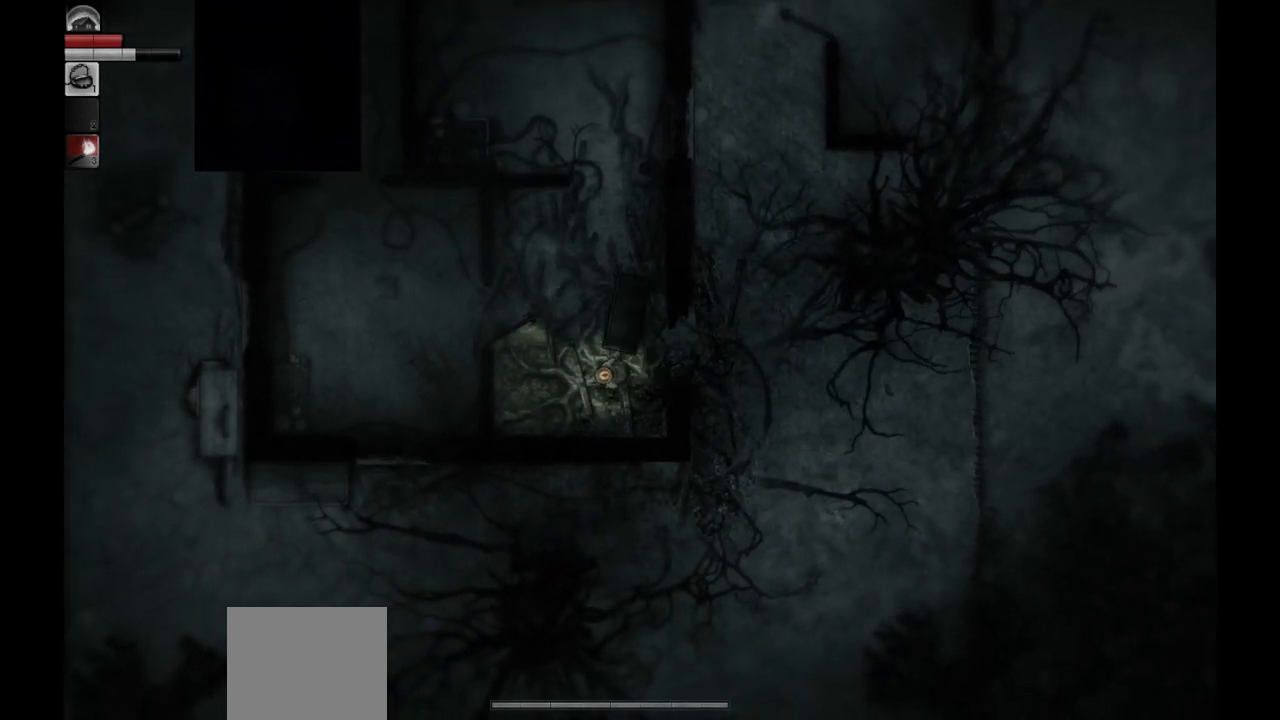
{"buttons": [], "left_stick": "up", "right_stick": "center", "events": [[183, "left_stick", "up-left"], [400, "left_stick", "up"]]}
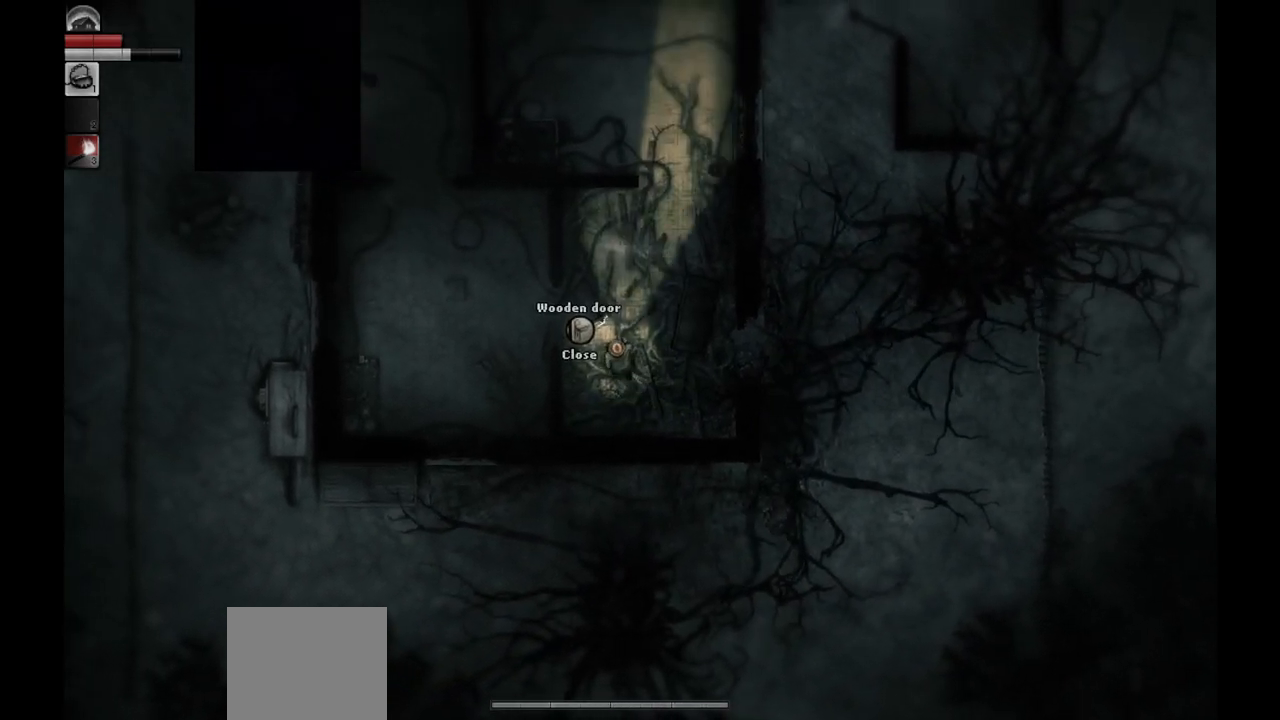
{"buttons": [], "left_stick": "up", "right_stick": "center", "events": []}
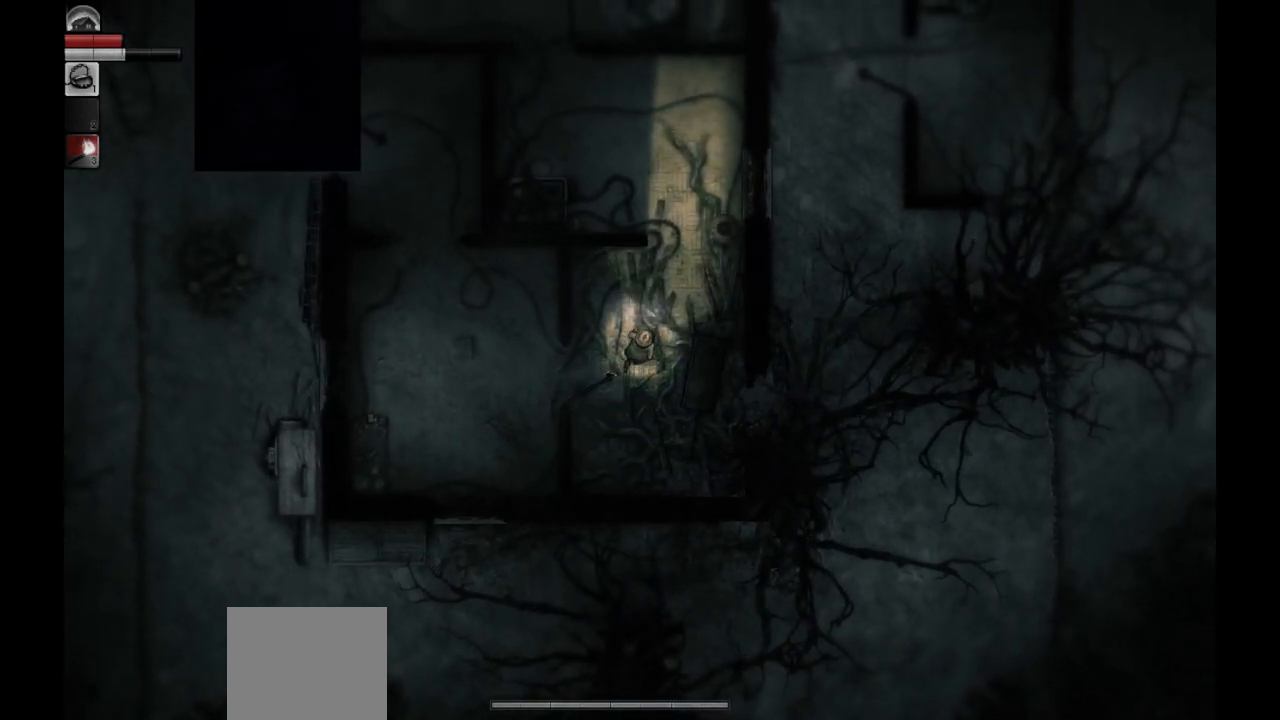
{"buttons": [], "left_stick": "up", "right_stick": "center", "events": []}
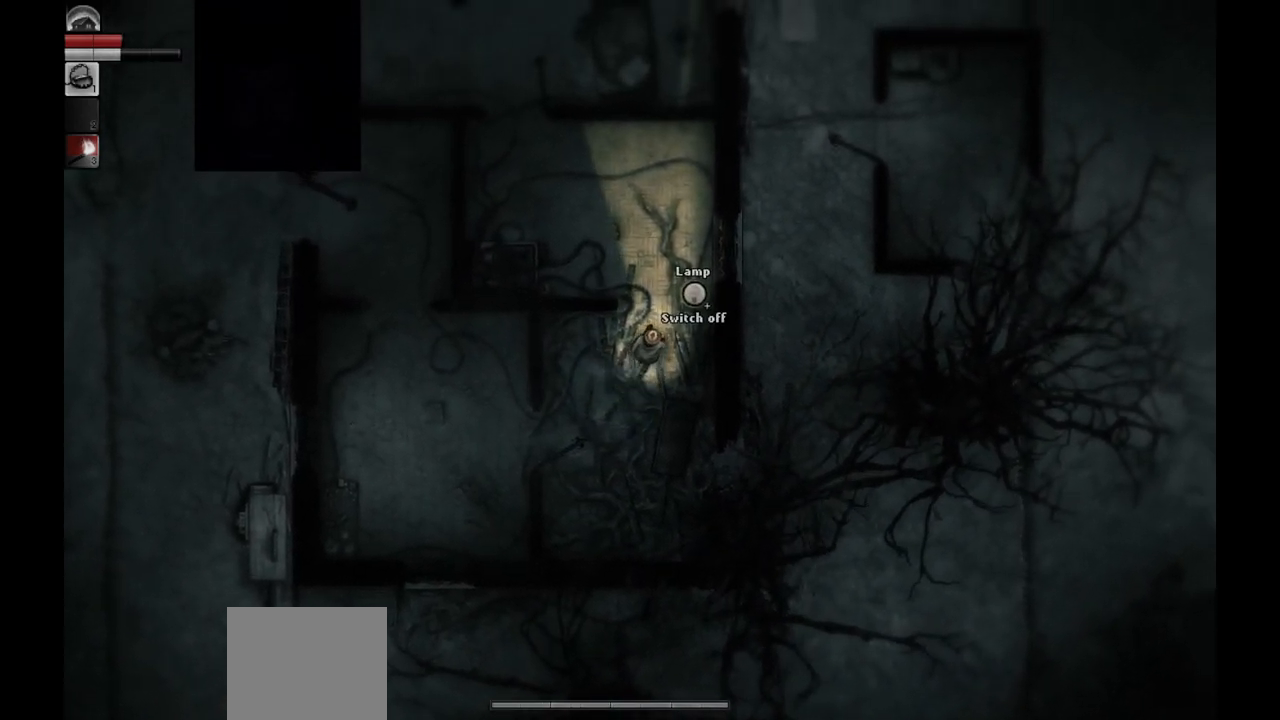
{"buttons": [], "left_stick": "up-left", "right_stick": "center", "events": [[383, "left_stick", "up-left"]]}